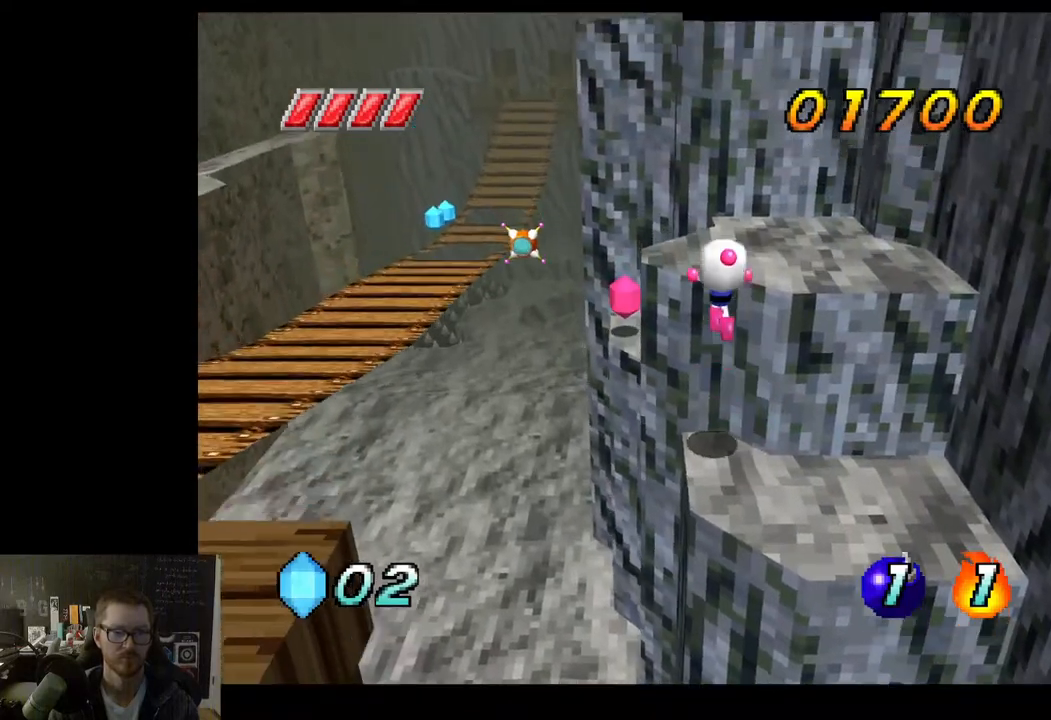
Gameplay with a controller (Xbox layout); each line is a JSON object with the inputs held at the frame after it. "events" lists button and stick changes between this image and that frame as [ms after this image, input, new state], when the widget could be followed in between.
{"buttons": [], "left_stick": "up-left", "right_stick": "center", "events": [[183, "A", "up"], [400, "left_stick", "up-left"]]}
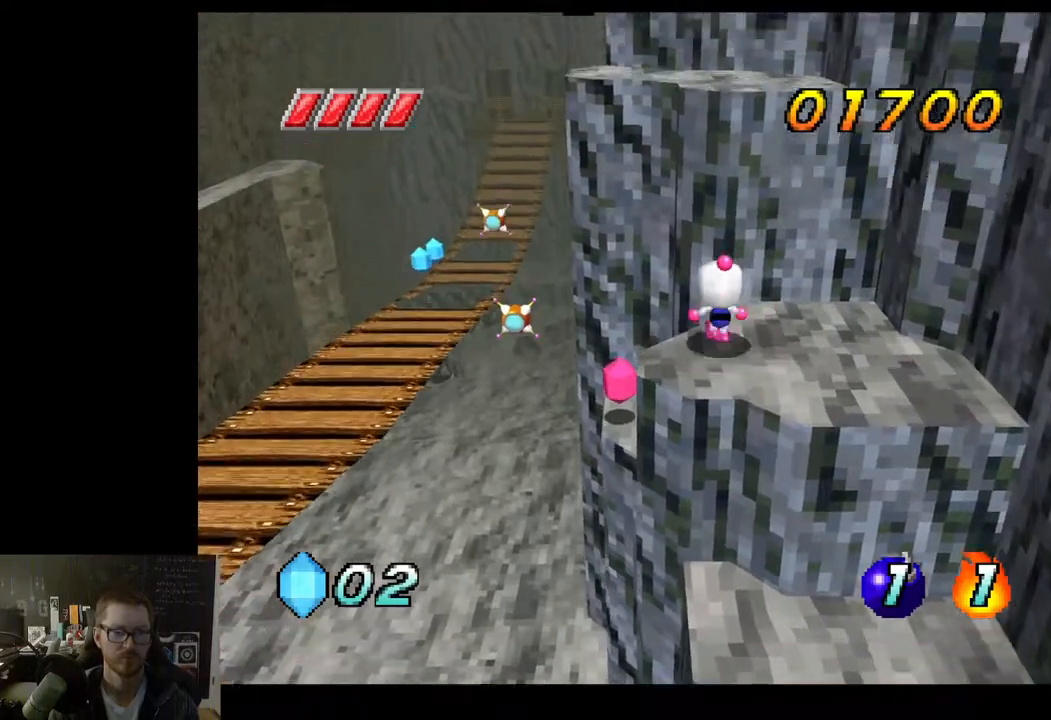
{"buttons": [], "left_stick": "center", "right_stick": "center", "events": [[117, "left_stick", "center"]]}
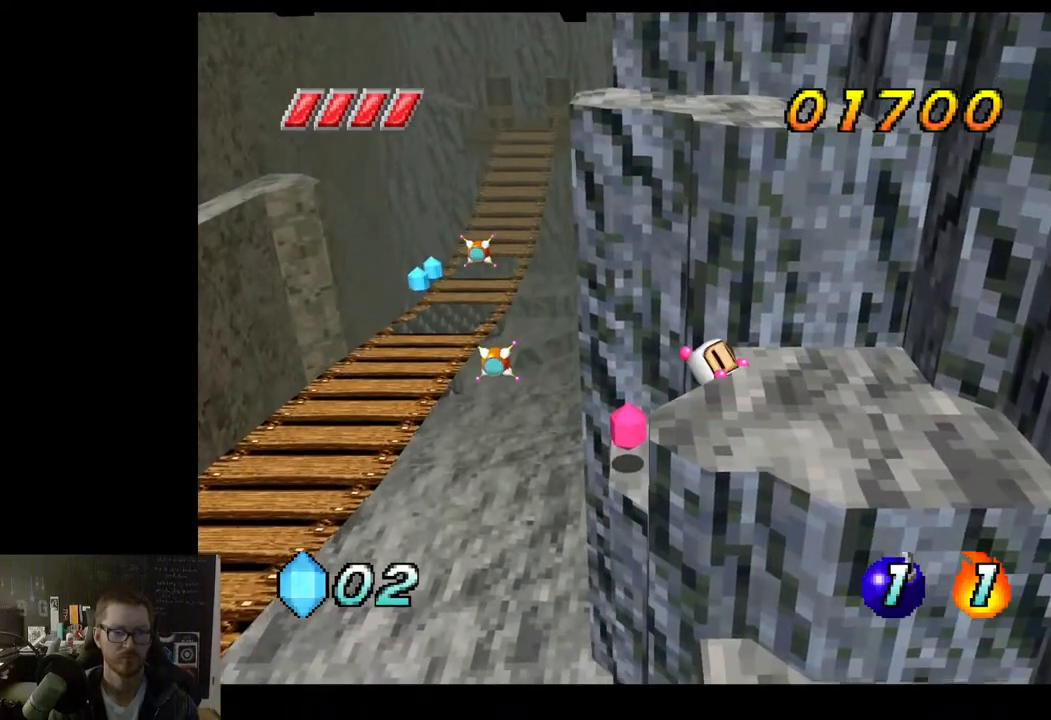
{"buttons": [], "left_stick": "center", "right_stick": "center", "events": [[133, "A", "down"], [267, "A", "up"]]}
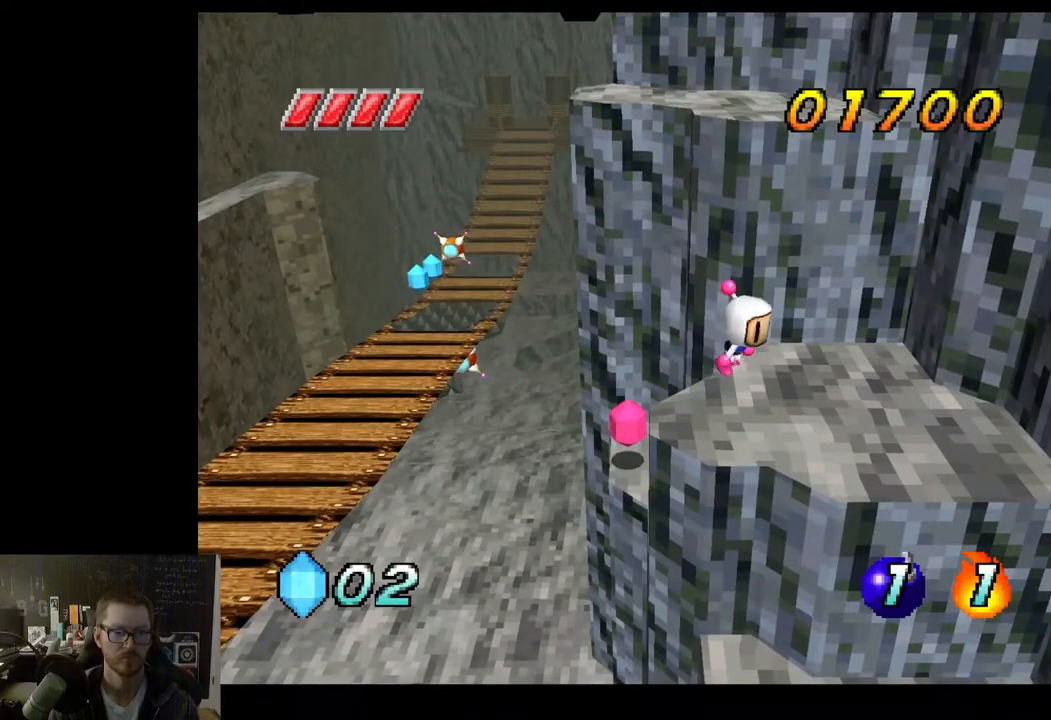
{"buttons": [], "left_stick": "center", "right_stick": "center", "events": [[317, "A", "down"], [317, "left_stick", "up-left"], [433, "A", "up"], [500, "left_stick", "center"]]}
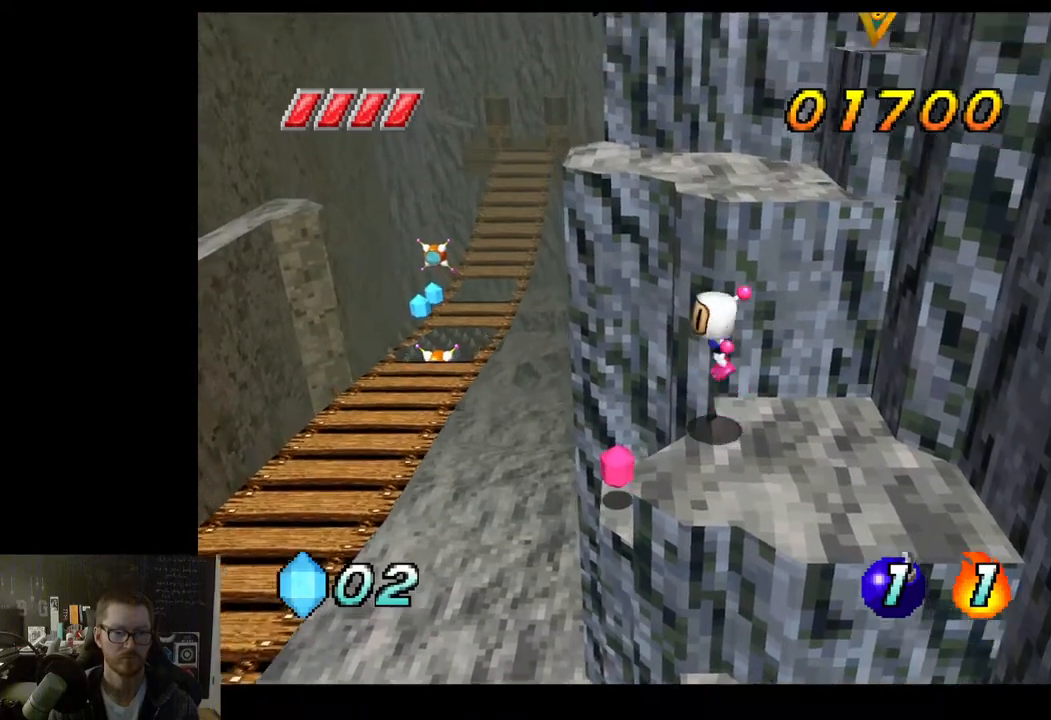
{"buttons": [], "left_stick": "up-left", "right_stick": "center", "events": [[150, "left_stick", "up-left"], [300, "left_stick", "center"], [417, "left_stick", "up-left"]]}
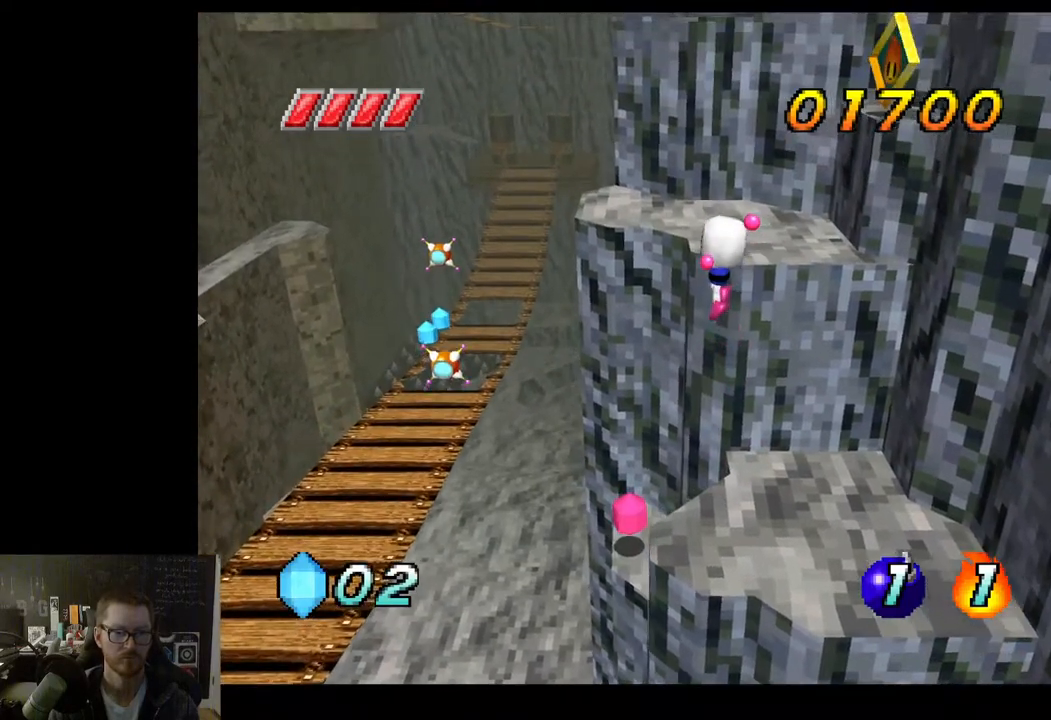
{"buttons": [], "left_stick": "up-left", "right_stick": "center", "events": [[83, "left_stick", "center"], [183, "left_stick", "up-left"], [300, "left_stick", "center"], [417, "left_stick", "up-left"]]}
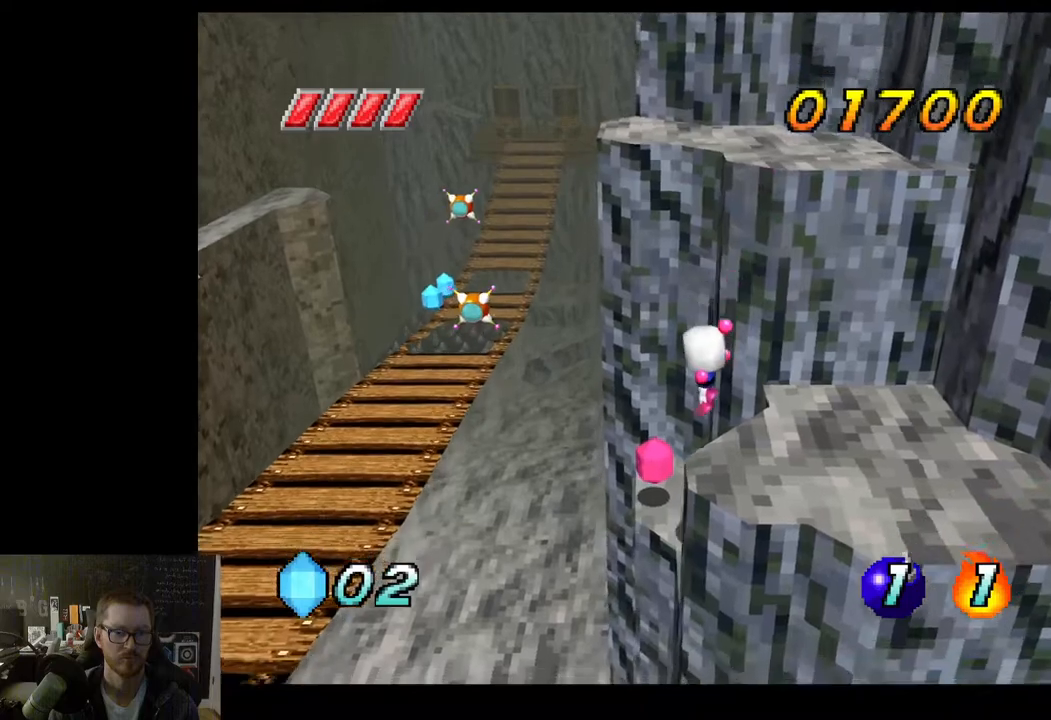
{"buttons": [], "left_stick": "center", "right_stick": "center", "events": [[50, "left_stick", "center"], [300, "left_stick", "right"], [450, "left_stick", "center"]]}
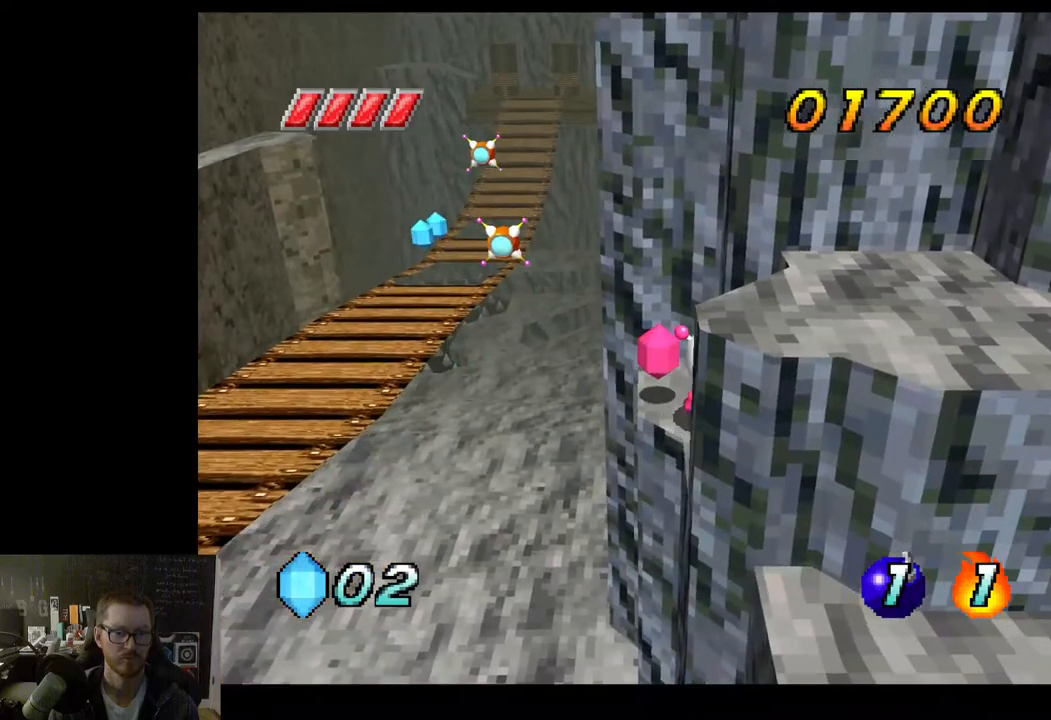
{"buttons": [], "left_stick": "down-right", "right_stick": "center", "events": [[17, "left_stick", "up-left"], [250, "left_stick", "center"], [433, "left_stick", "down-right"]]}
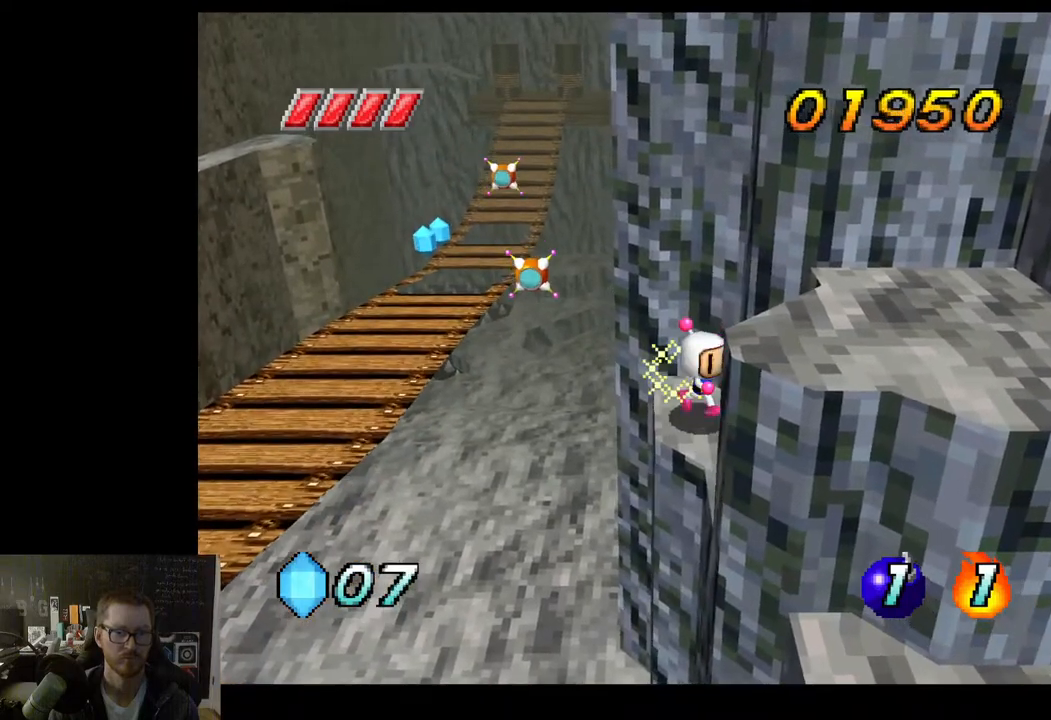
{"buttons": ["A"], "left_stick": "down-right", "right_stick": "center", "events": [[100, "A", "down"]]}
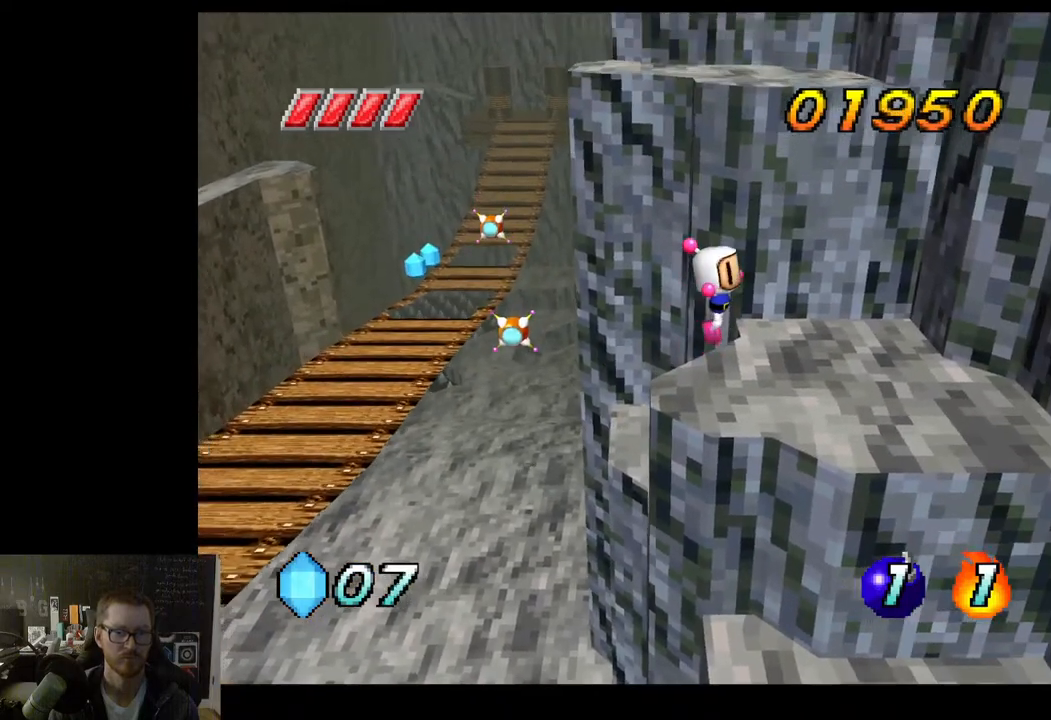
{"buttons": [], "left_stick": "up", "right_stick": "center", "events": [[67, "A", "up"], [367, "left_stick", "up-right"], [417, "left_stick", "up"]]}
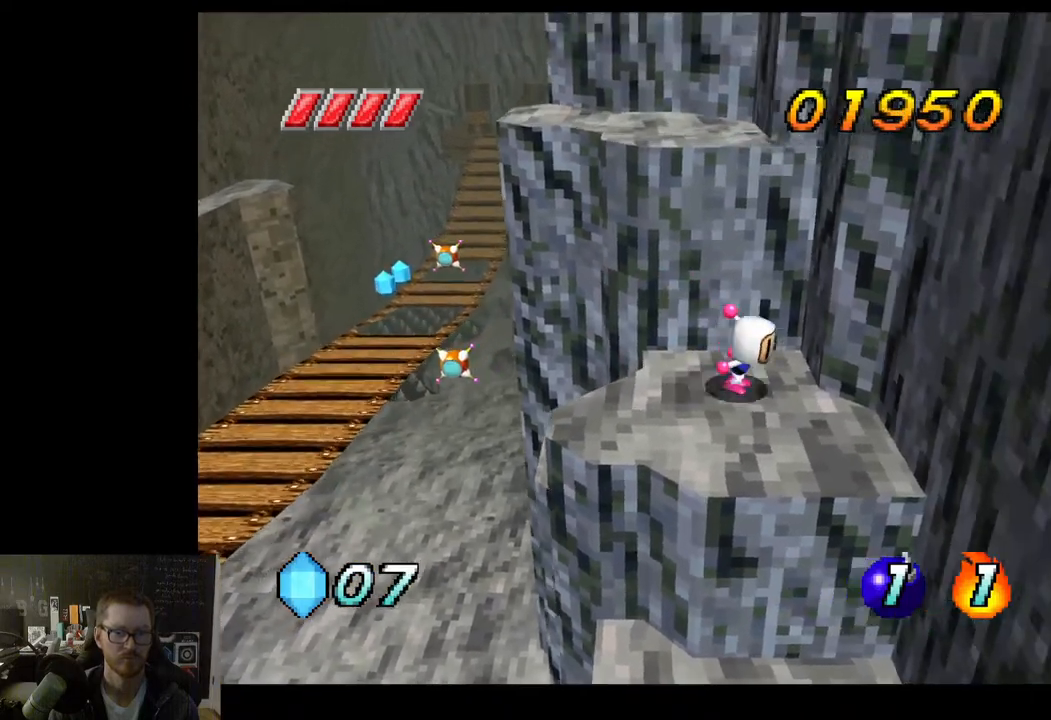
{"buttons": ["A"], "left_stick": "up", "right_stick": "center", "events": [[33, "left_stick", "up-left"], [50, "A", "down"], [400, "left_stick", "up"]]}
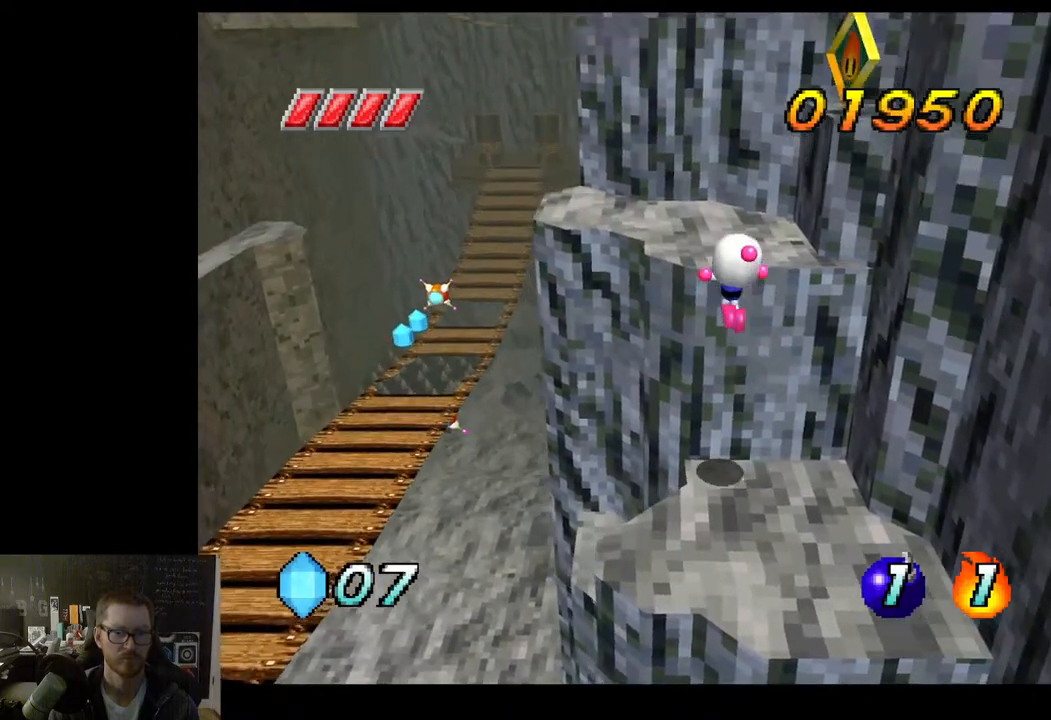
{"buttons": ["A"], "left_stick": "up", "right_stick": "center", "events": [[200, "A", "up"], [467, "A", "down"]]}
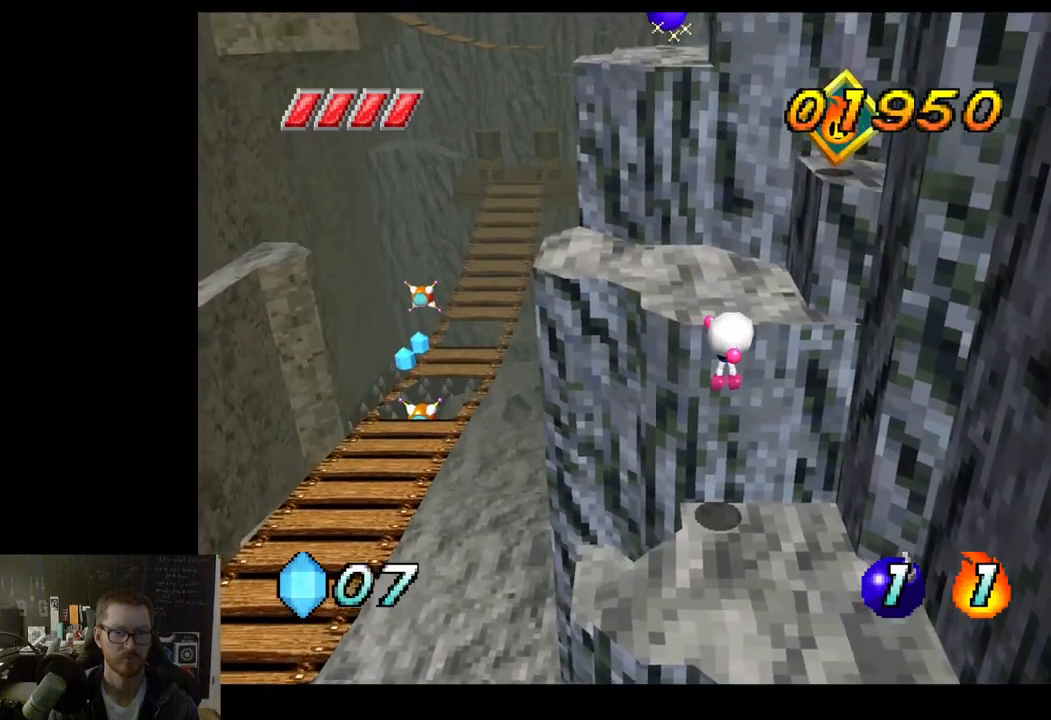
{"buttons": [], "left_stick": "up", "right_stick": "center", "events": [[117, "A", "up"]]}
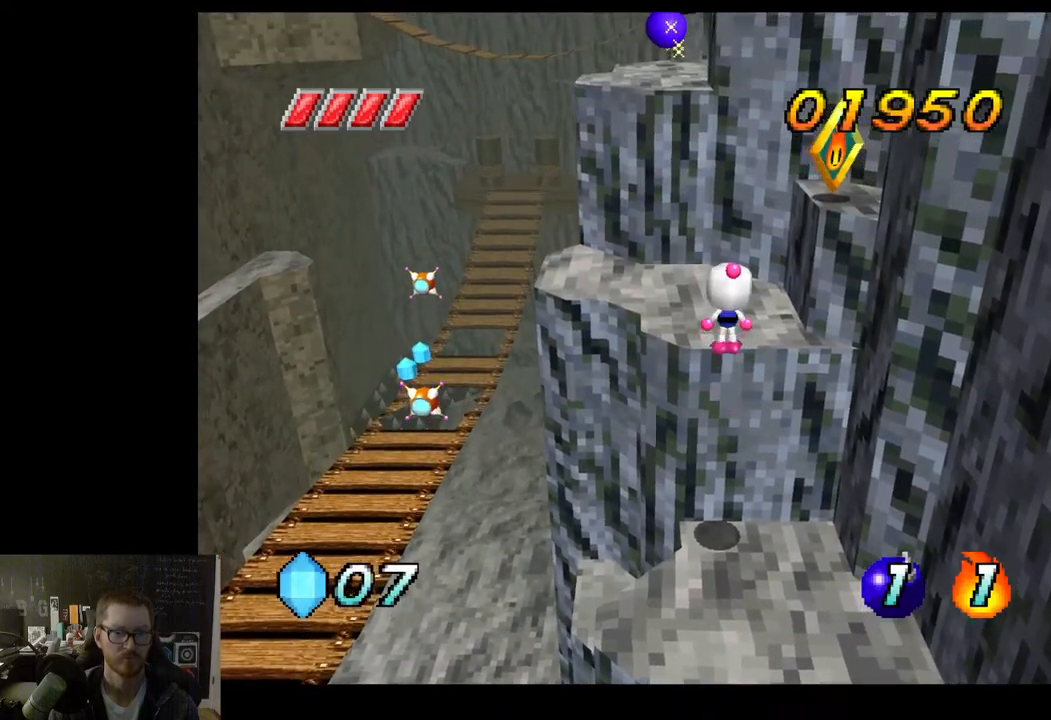
{"buttons": ["A"], "left_stick": "up-right", "right_stick": "center", "events": [[17, "left_stick", "center"], [200, "left_stick", "up"], [317, "left_stick", "right"], [383, "A", "down"], [433, "left_stick", "up-right"]]}
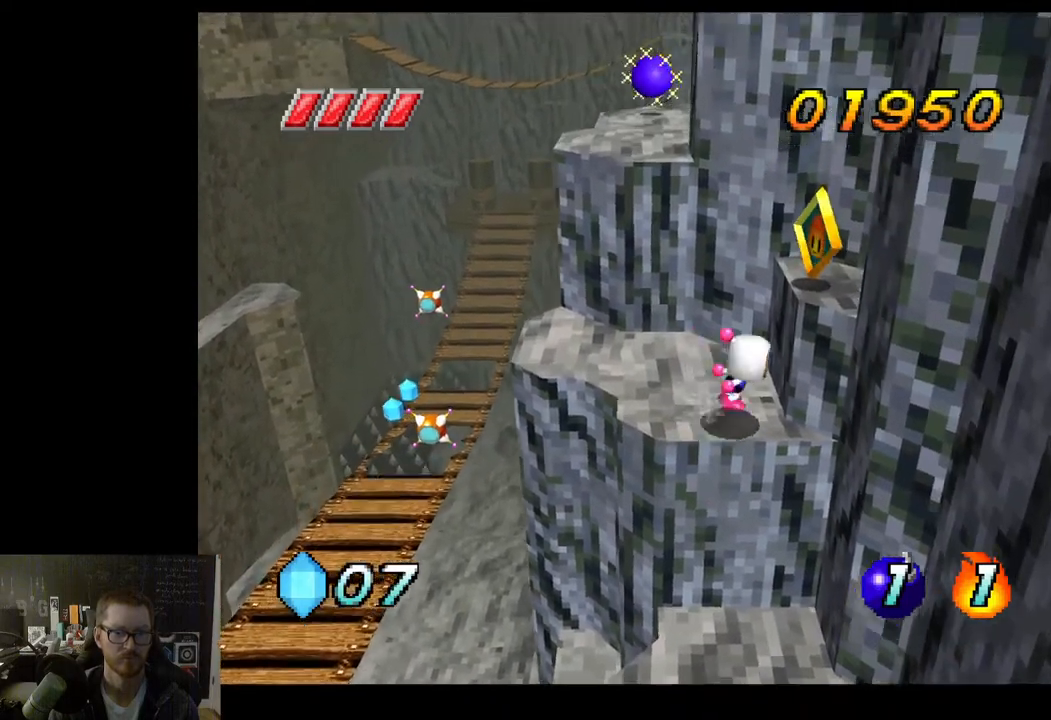
{"buttons": [], "left_stick": "left", "right_stick": "center", "events": [[200, "A", "up"], [383, "left_stick", "up-left"], [433, "left_stick", "left"]]}
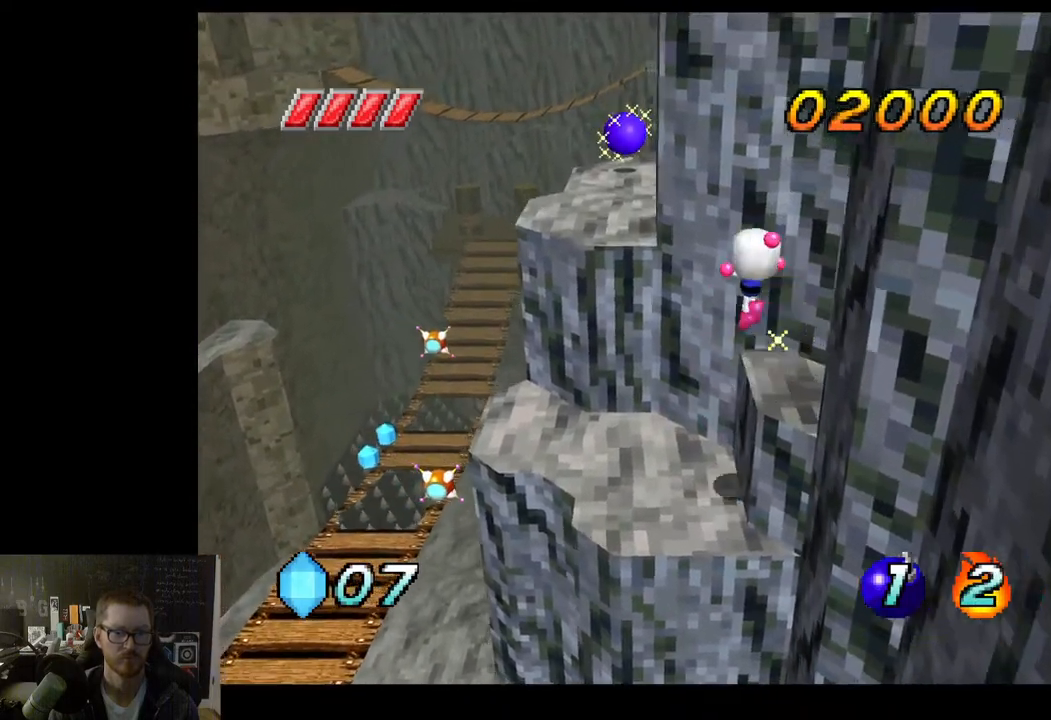
{"buttons": [], "left_stick": "up", "right_stick": "center", "events": [[333, "left_stick", "up"]]}
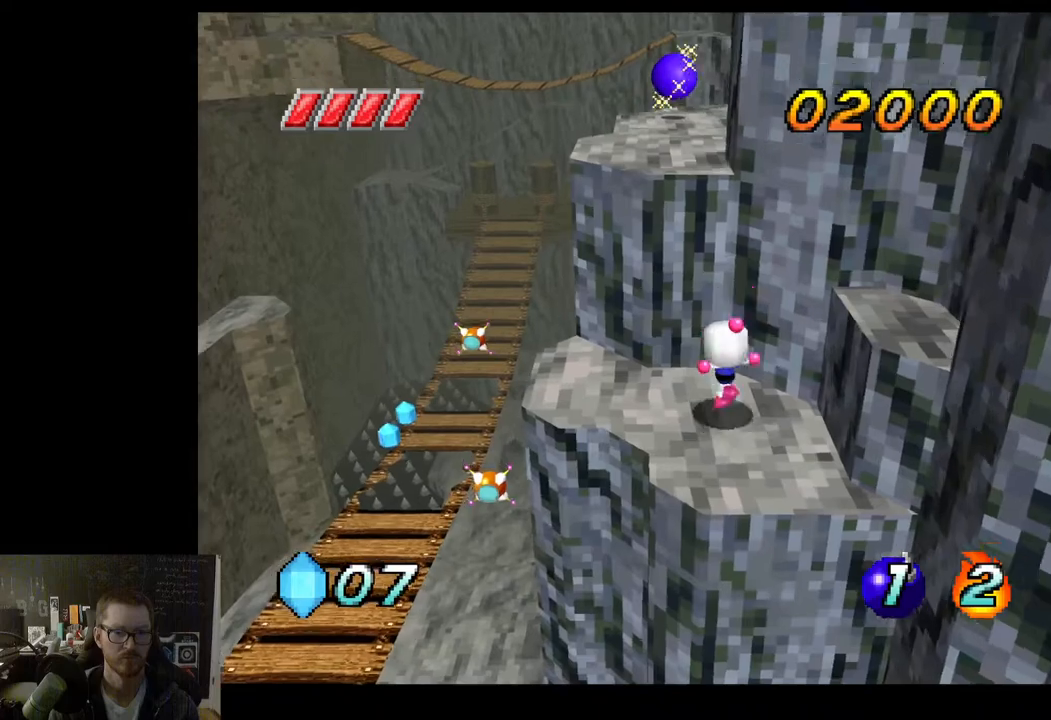
{"buttons": ["A"], "left_stick": "up", "right_stick": "center", "events": [[67, "A", "down"]]}
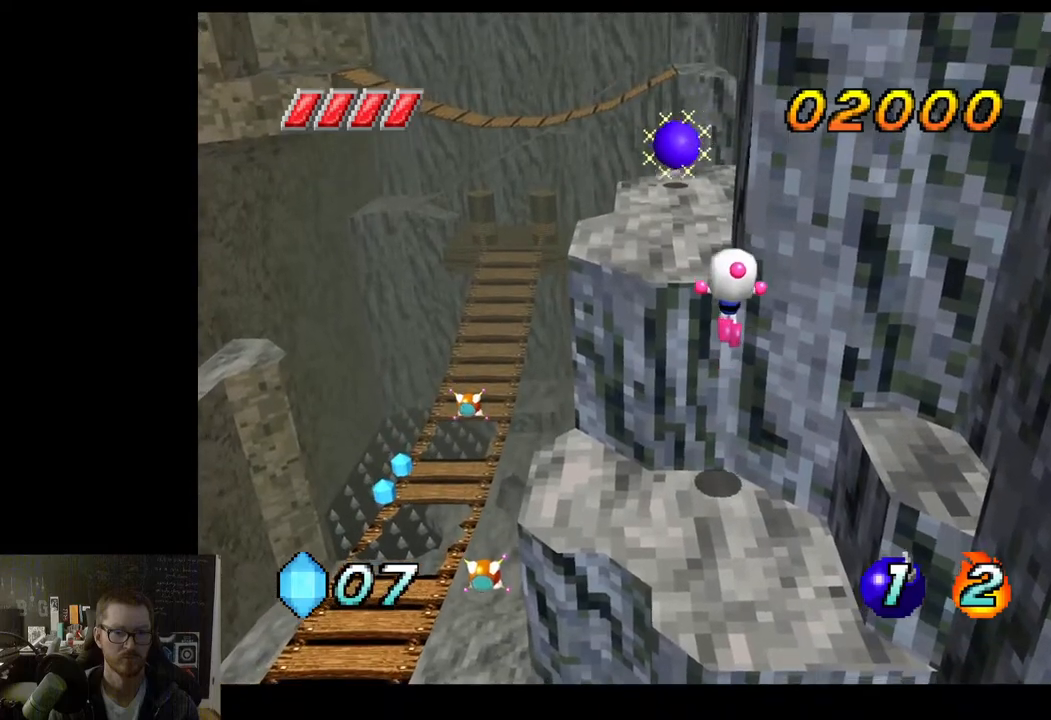
{"buttons": ["A"], "left_stick": "up", "right_stick": "center", "events": [[67, "left_stick", "up-left"], [200, "A", "up"], [317, "left_stick", "up"], [433, "A", "down"]]}
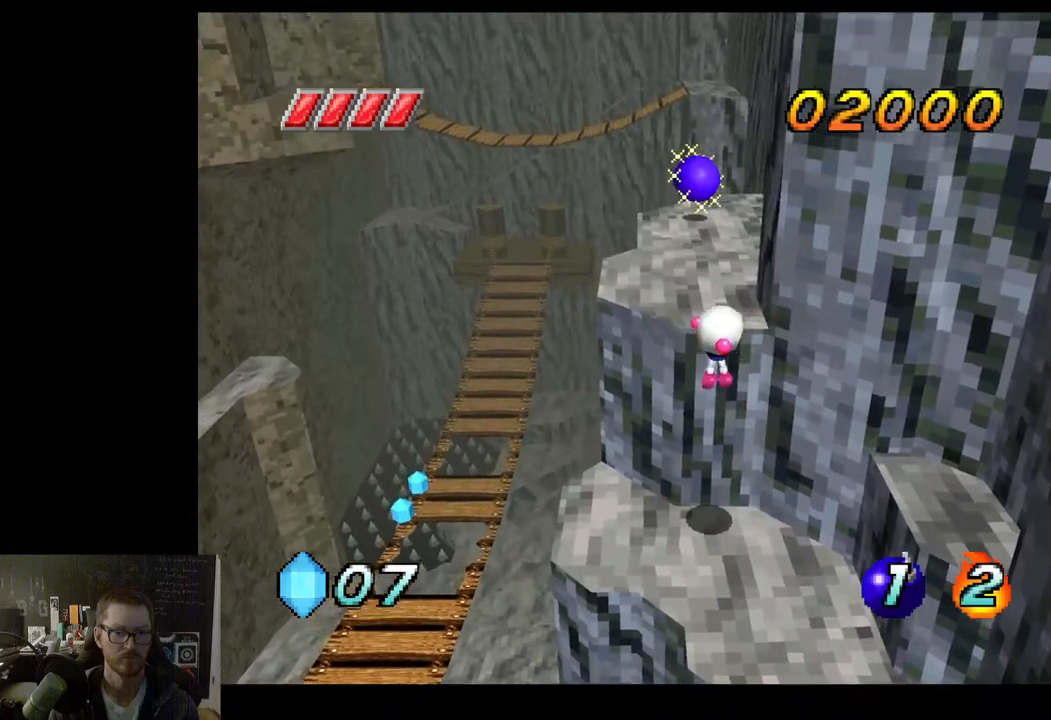
{"buttons": [], "left_stick": "up", "right_stick": "center", "events": [[50, "A", "up"]]}
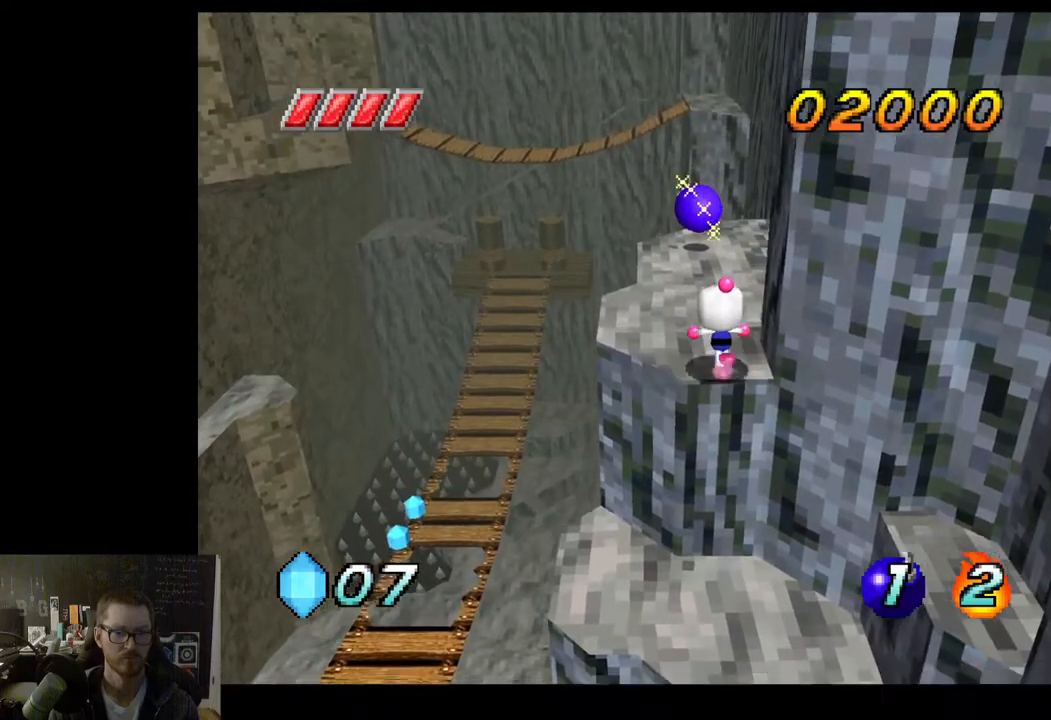
{"buttons": [], "left_stick": "up", "right_stick": "center", "events": []}
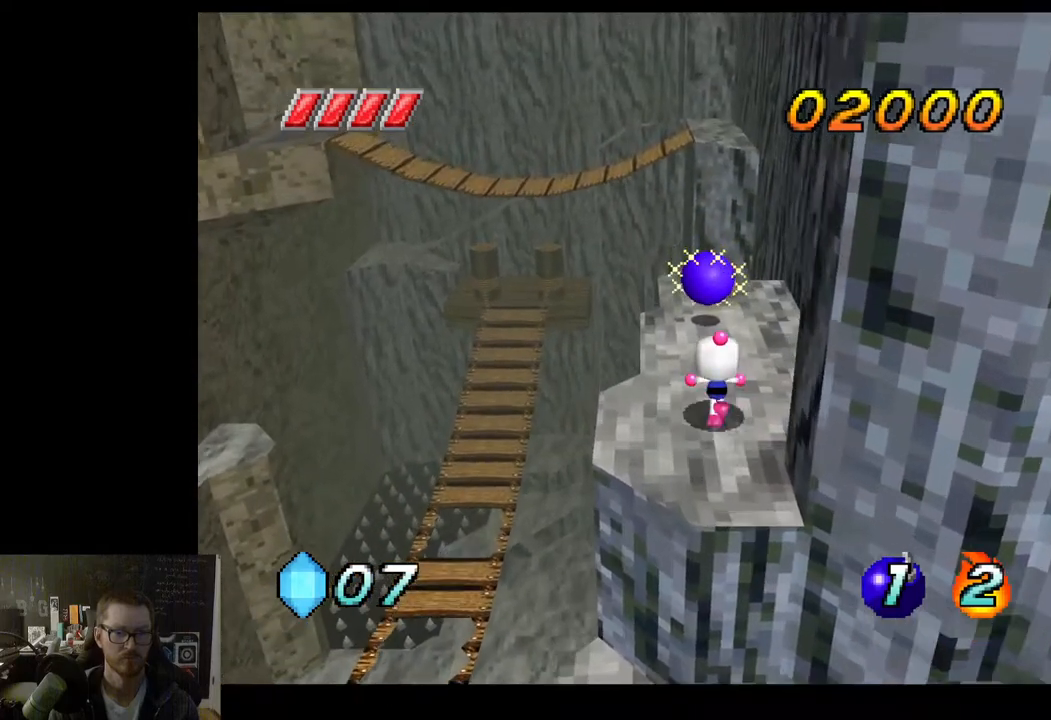
{"buttons": [], "left_stick": "up", "right_stick": "center", "events": []}
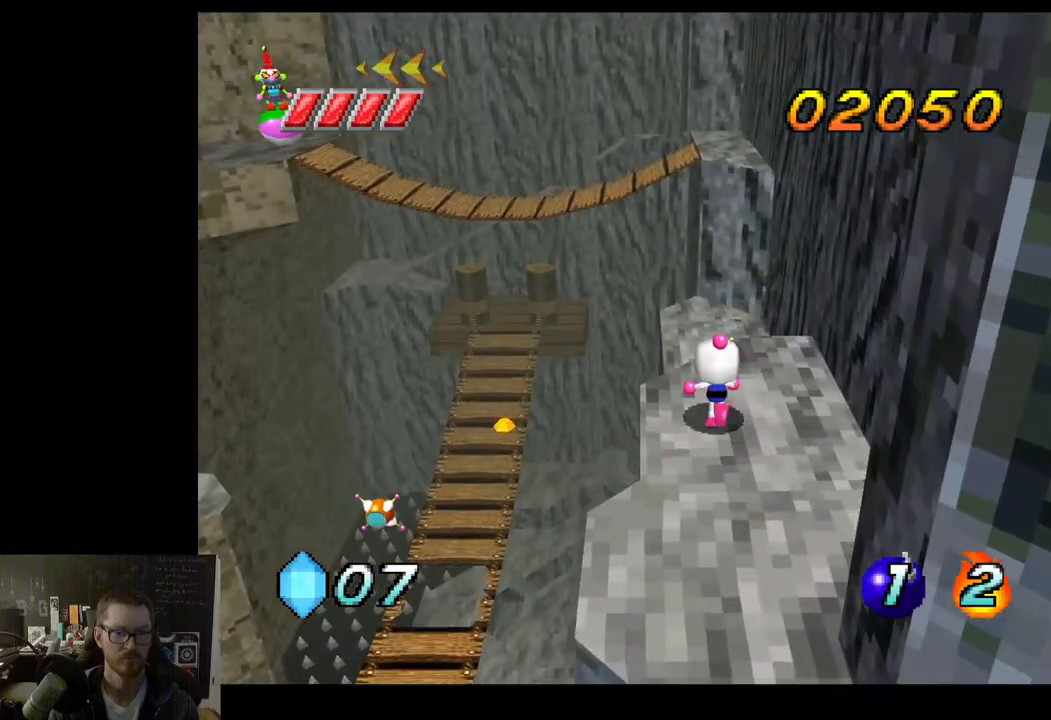
{"buttons": [], "left_stick": "down", "right_stick": "center", "events": [[83, "left_stick", "center"], [133, "left_stick", "down"]]}
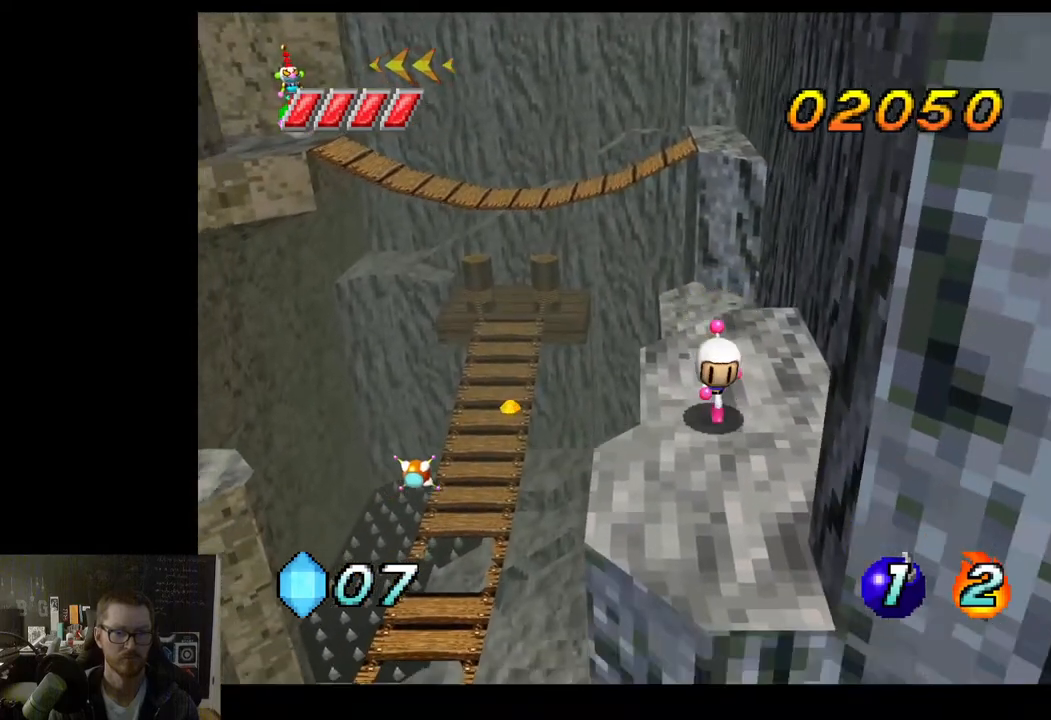
{"buttons": ["A"], "left_stick": "down-left", "right_stick": "center", "events": [[167, "left_stick", "down-left"], [350, "A", "down"]]}
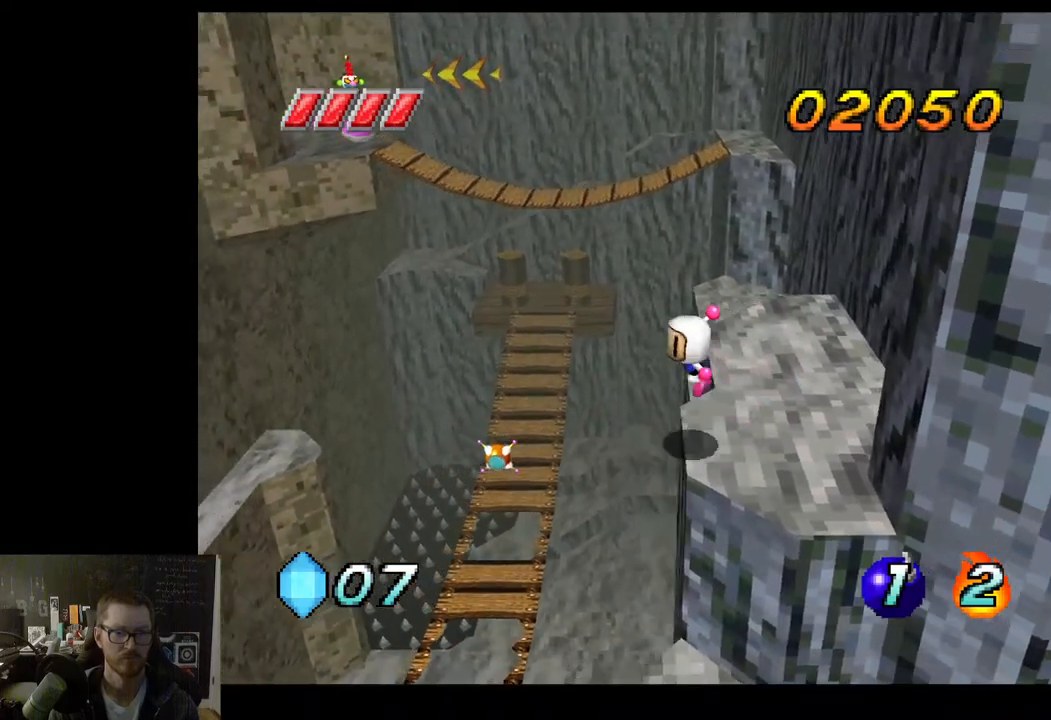
{"buttons": [], "left_stick": "down-left", "right_stick": "center", "events": [[317, "A", "up"]]}
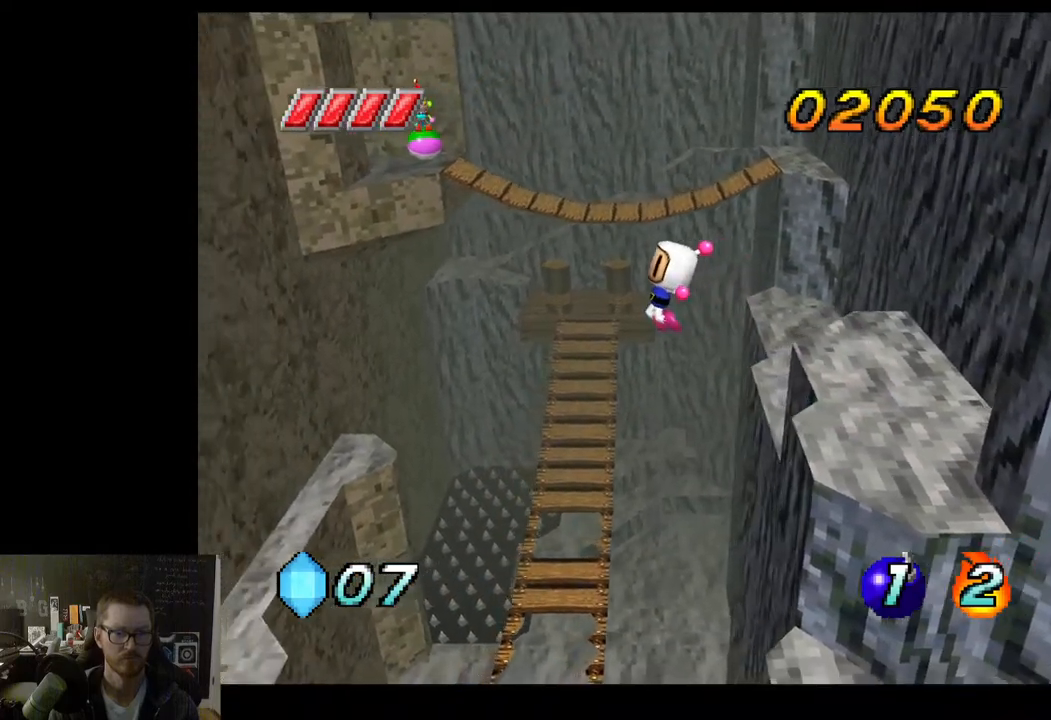
{"buttons": [], "left_stick": "right", "right_stick": "center", "events": [[300, "left_stick", "center"], [450, "left_stick", "right"]]}
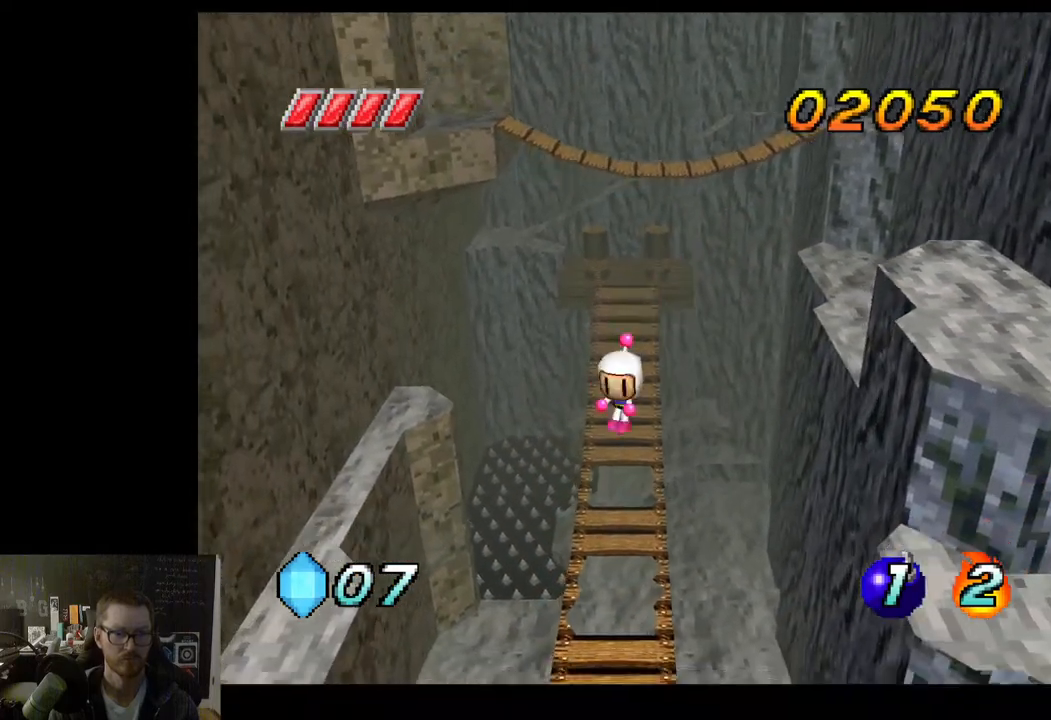
{"buttons": [], "left_stick": "center", "right_stick": "center", "events": [[83, "left_stick", "center"]]}
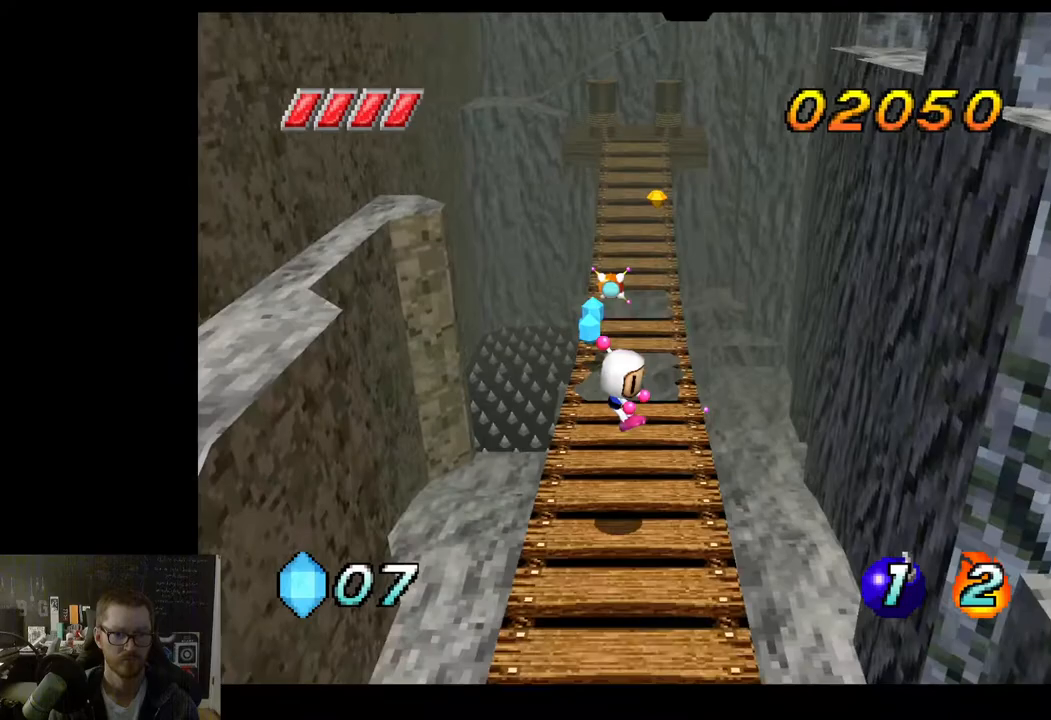
{"buttons": [], "left_stick": "down", "right_stick": "center", "events": [[317, "left_stick", "down"]]}
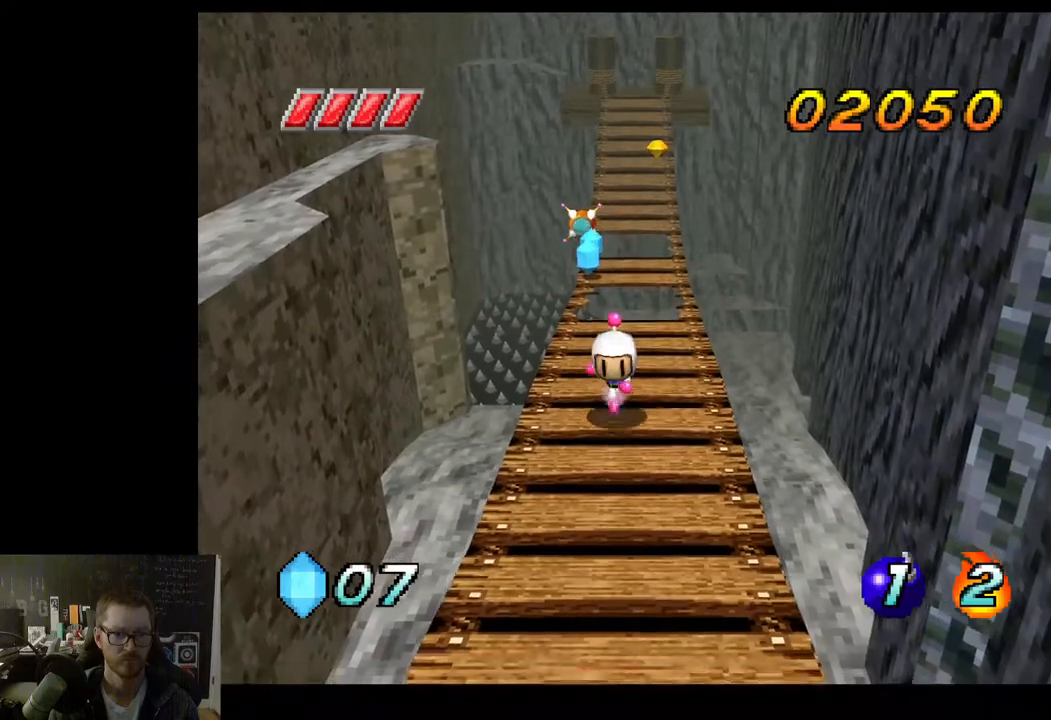
{"buttons": [], "left_stick": "down", "right_stick": "center", "events": []}
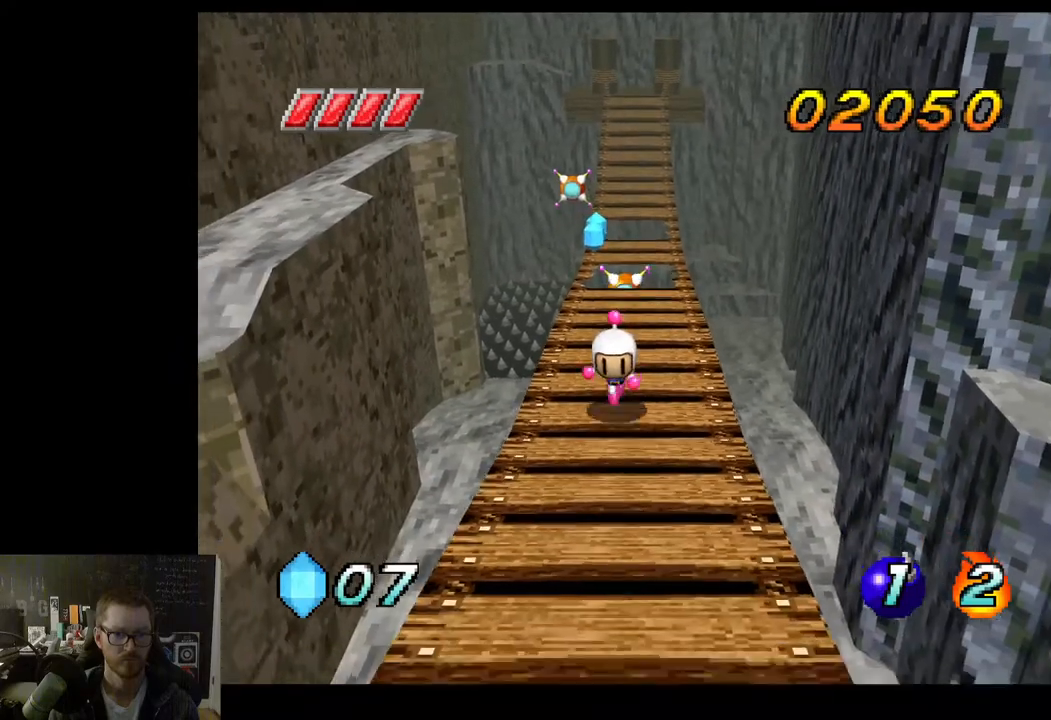
{"buttons": [], "left_stick": "down", "right_stick": "center", "events": [[117, "left_stick", "center"], [317, "left_stick", "down"]]}
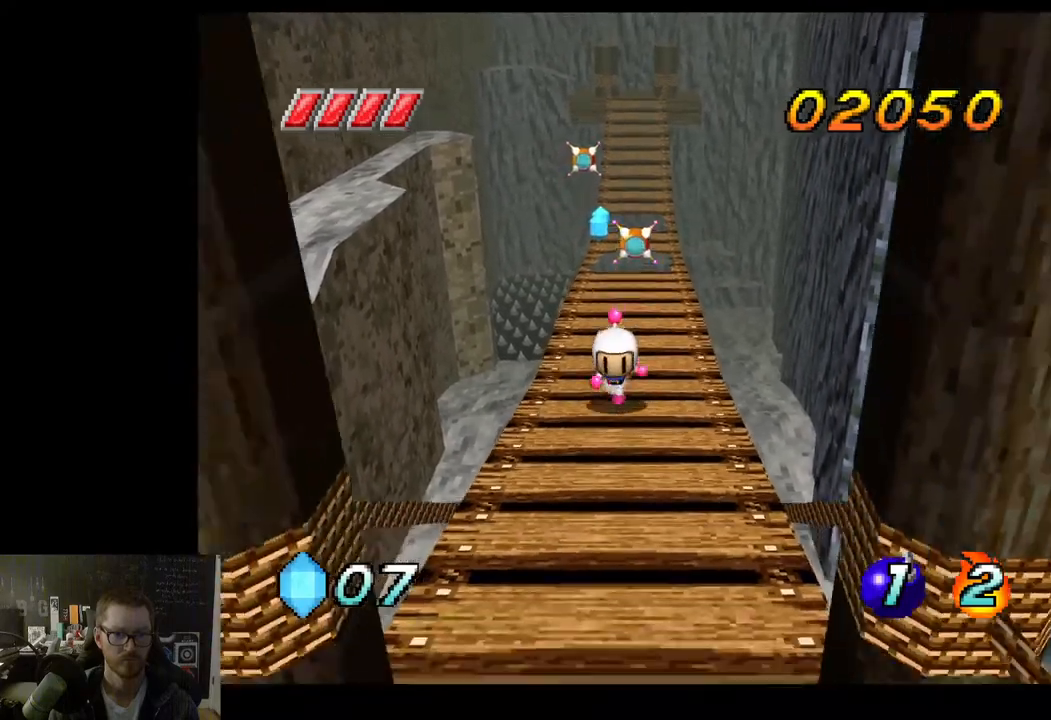
{"buttons": [], "left_stick": "down", "right_stick": "center", "events": []}